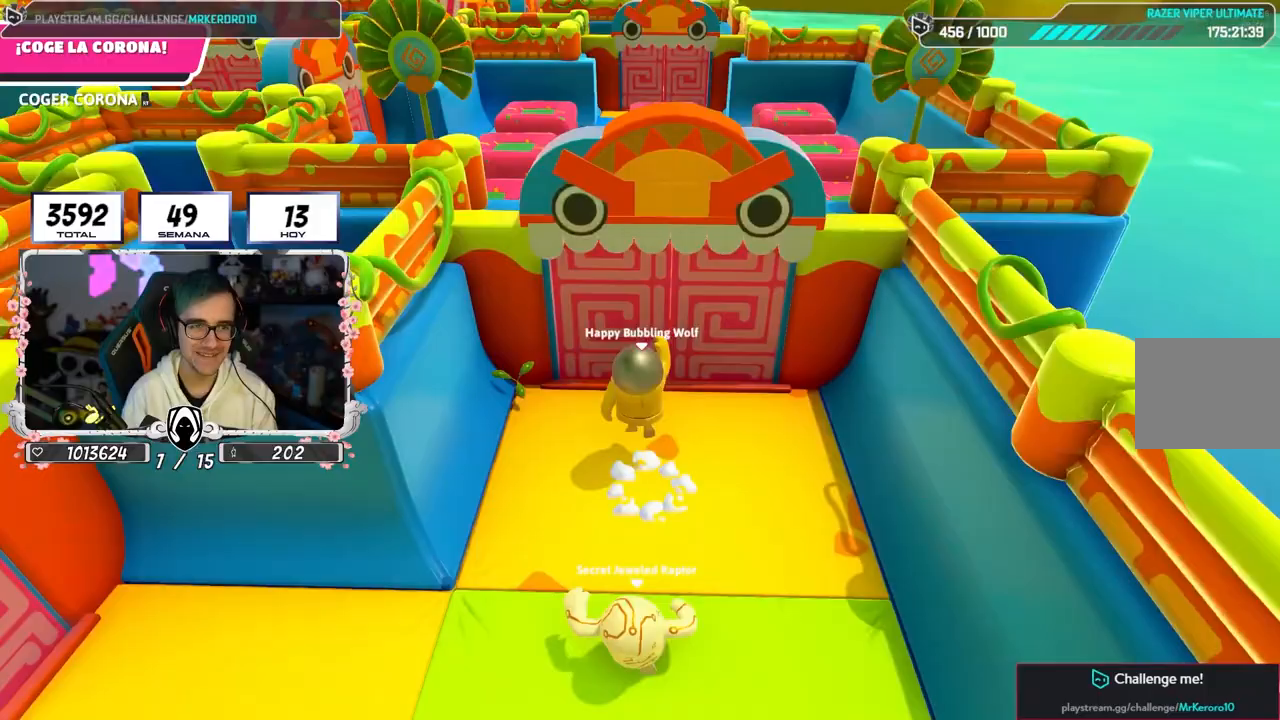
Gameplay with a controller (PlayStation layout); each line is a JSON object with the inputs held at the frame after it. "events" lists button and stick changes between this image and that frame as [ms after this image, input, new state], when the widget could be followed in between. Not read: CROSS.
{"buttons": [], "left_stick": "up", "right_stick": "center"}
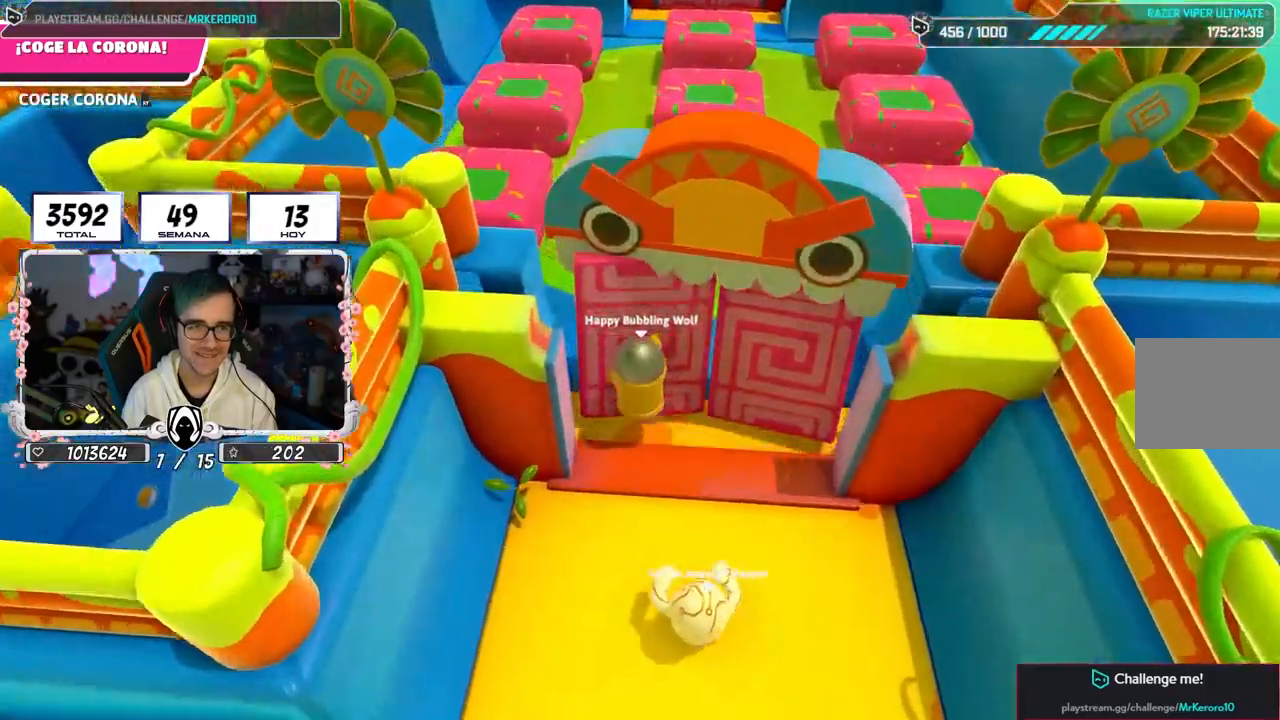
{"buttons": [], "left_stick": "up", "right_stick": "right", "events": [[500, "right_stick", "right"]]}
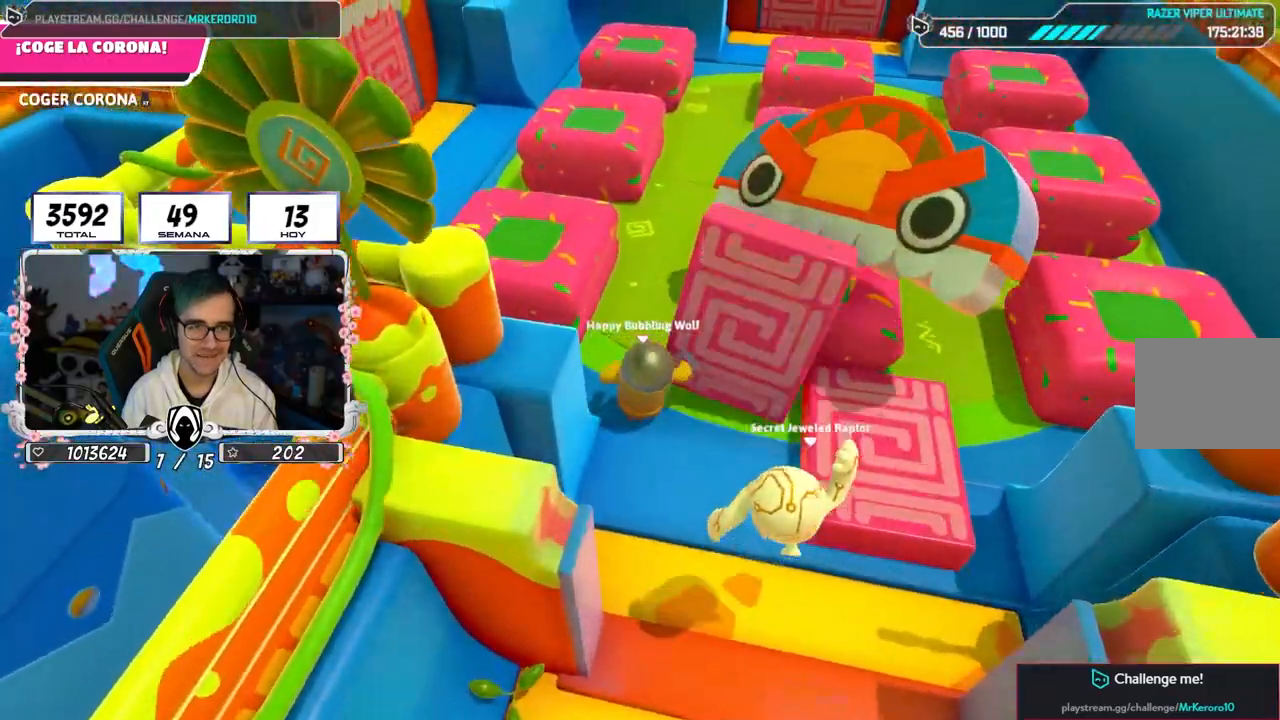
{"buttons": [], "left_stick": "up", "right_stick": "center", "events": [[183, "right_stick", "center"]]}
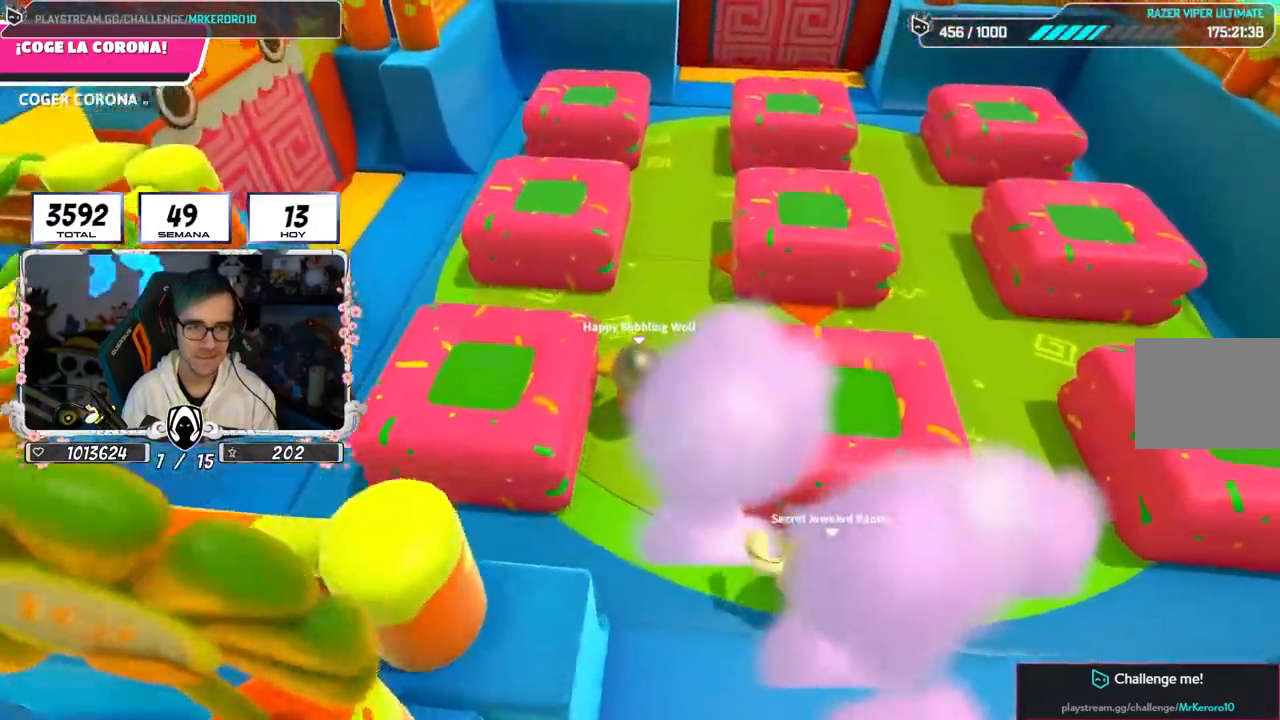
{"buttons": [], "left_stick": "up", "right_stick": "center"}
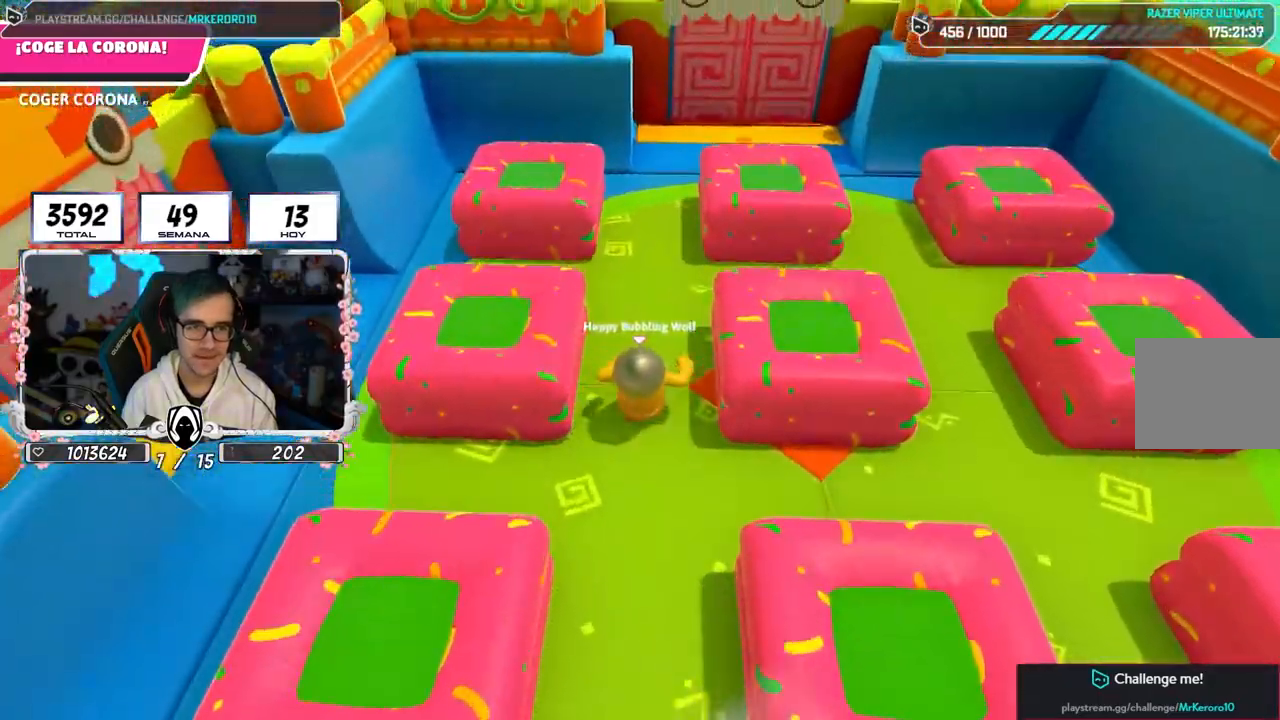
{"buttons": [], "left_stick": "up", "right_stick": "center", "events": []}
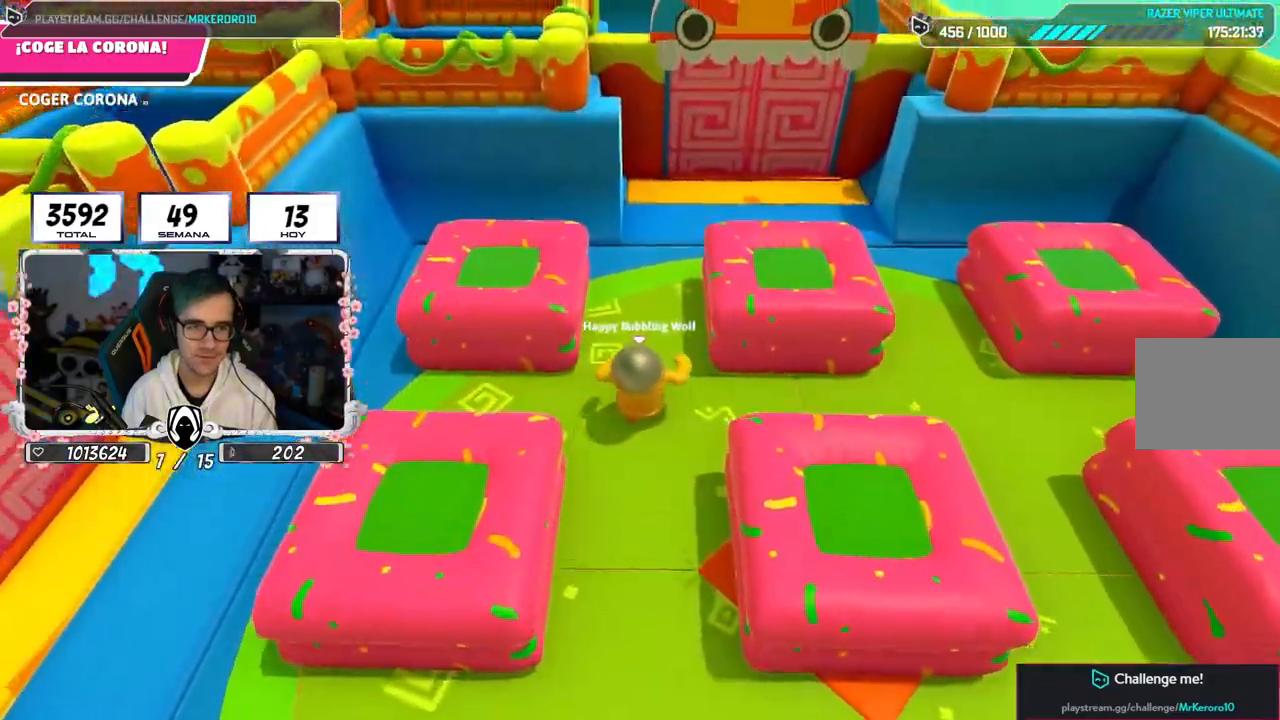
{"buttons": [], "left_stick": "up", "right_stick": "center", "events": []}
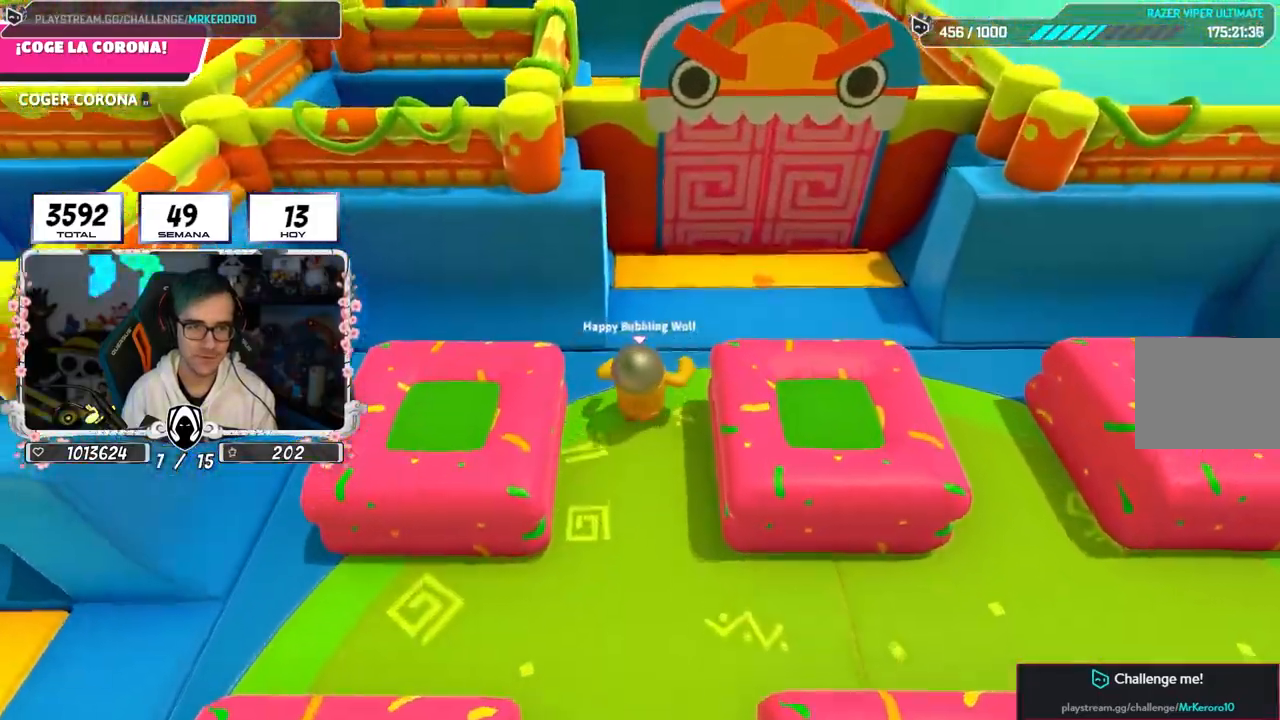
{"buttons": [], "left_stick": "up", "right_stick": "center", "events": [[50, "right_stick", "left"], [250, "right_stick", "center"]]}
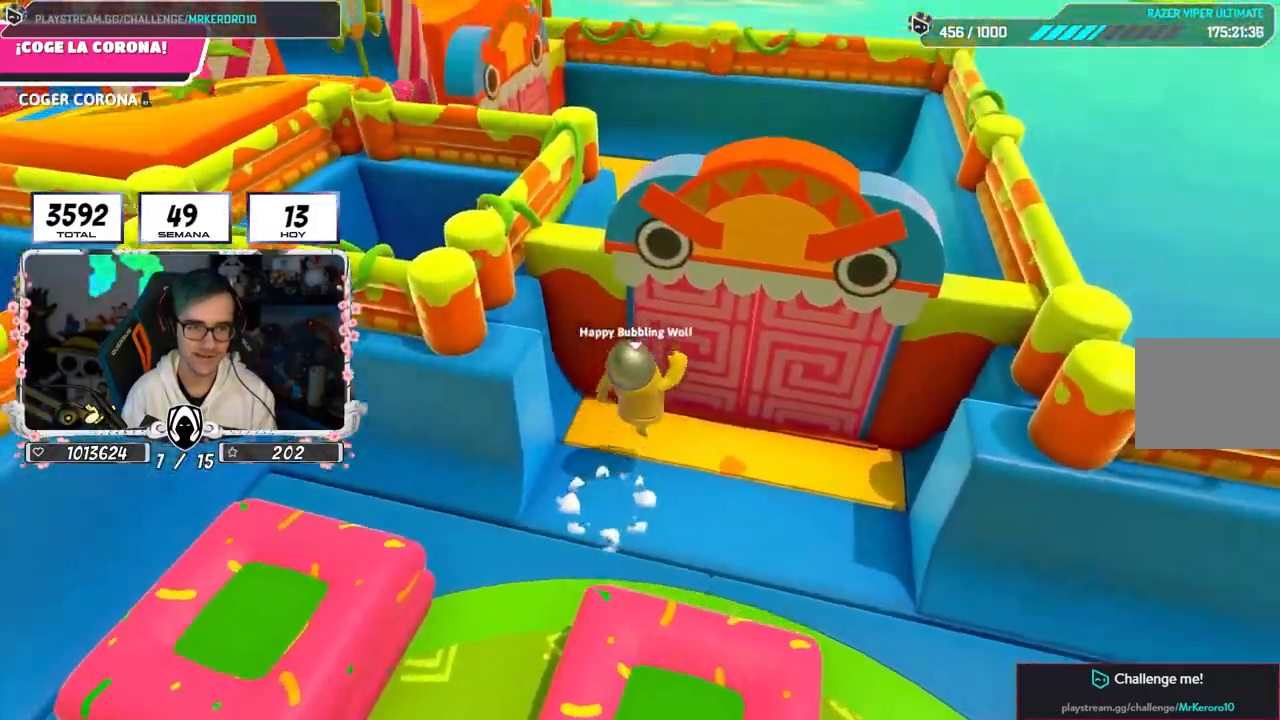
{"buttons": [], "left_stick": "up-left", "right_stick": "left", "events": [[33, "right_stick", "left"], [483, "left_stick", "up-left"]]}
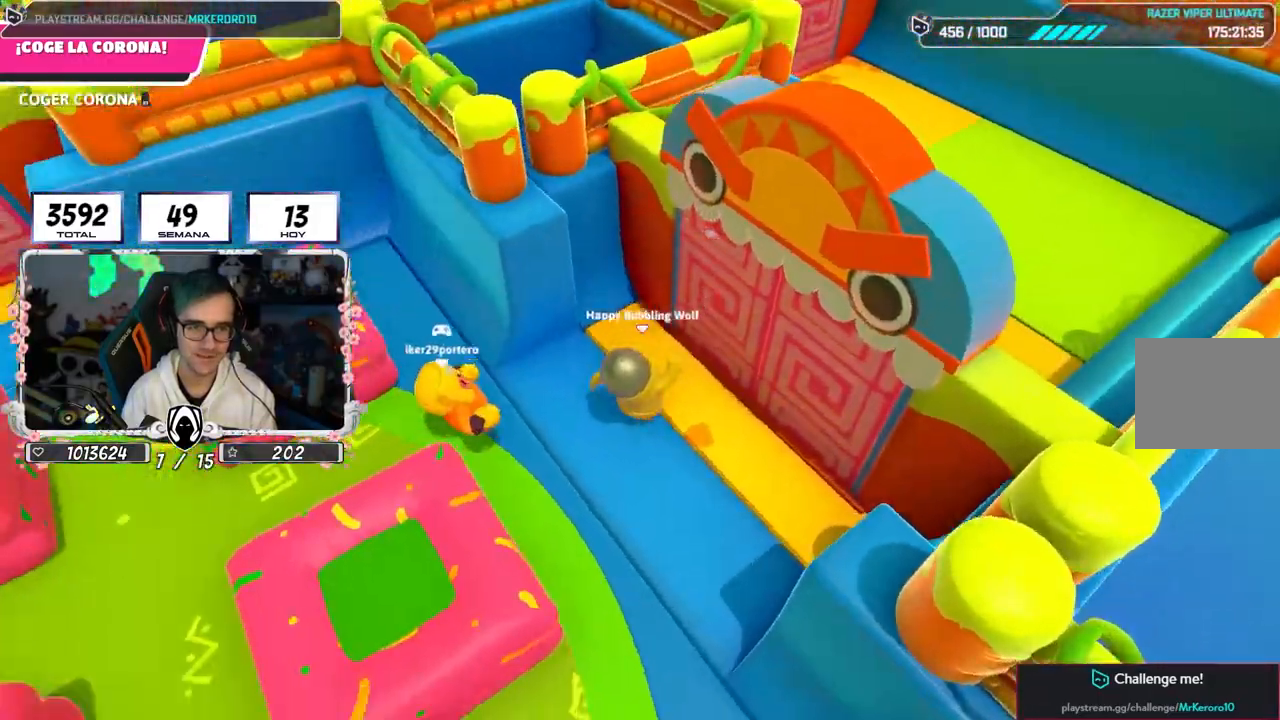
{"buttons": [], "left_stick": "up-left", "right_stick": "center", "events": [[83, "R1", "down"], [200, "L1", "down"], [217, "right_stick", "center"], [283, "R1", "up"], [350, "L1", "up"]]}
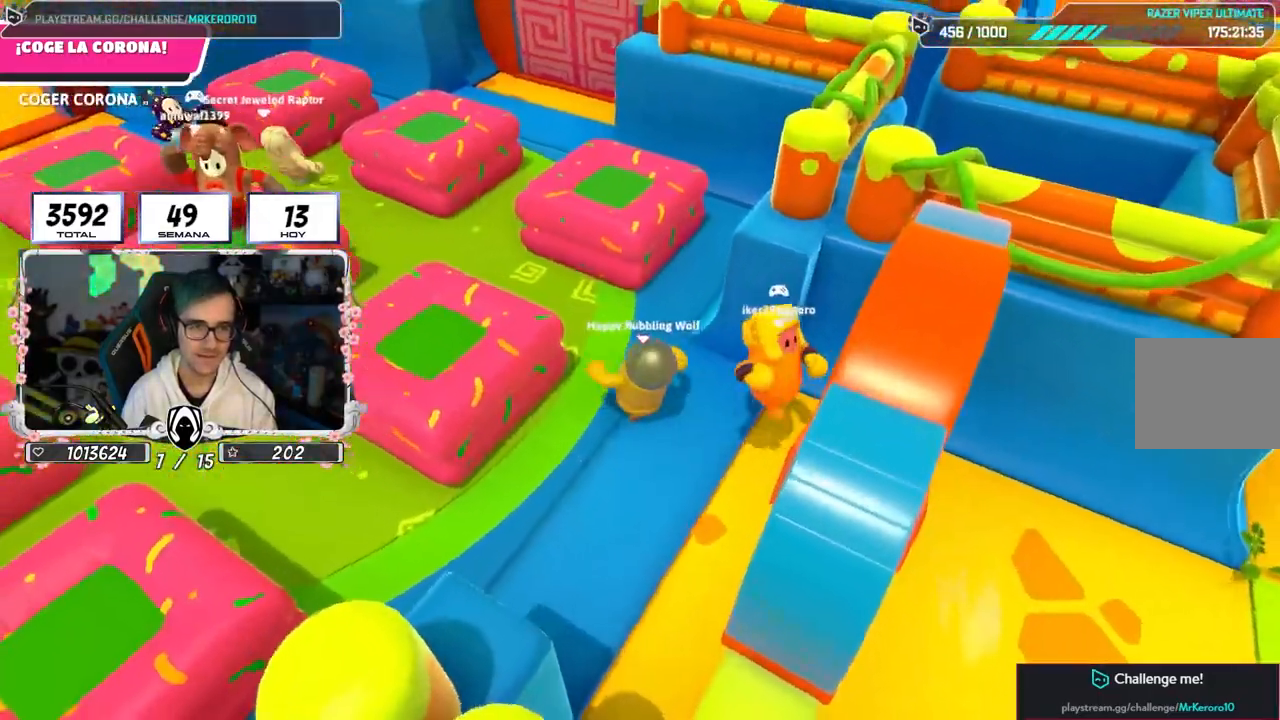
{"buttons": [], "left_stick": "up-left", "right_stick": "center"}
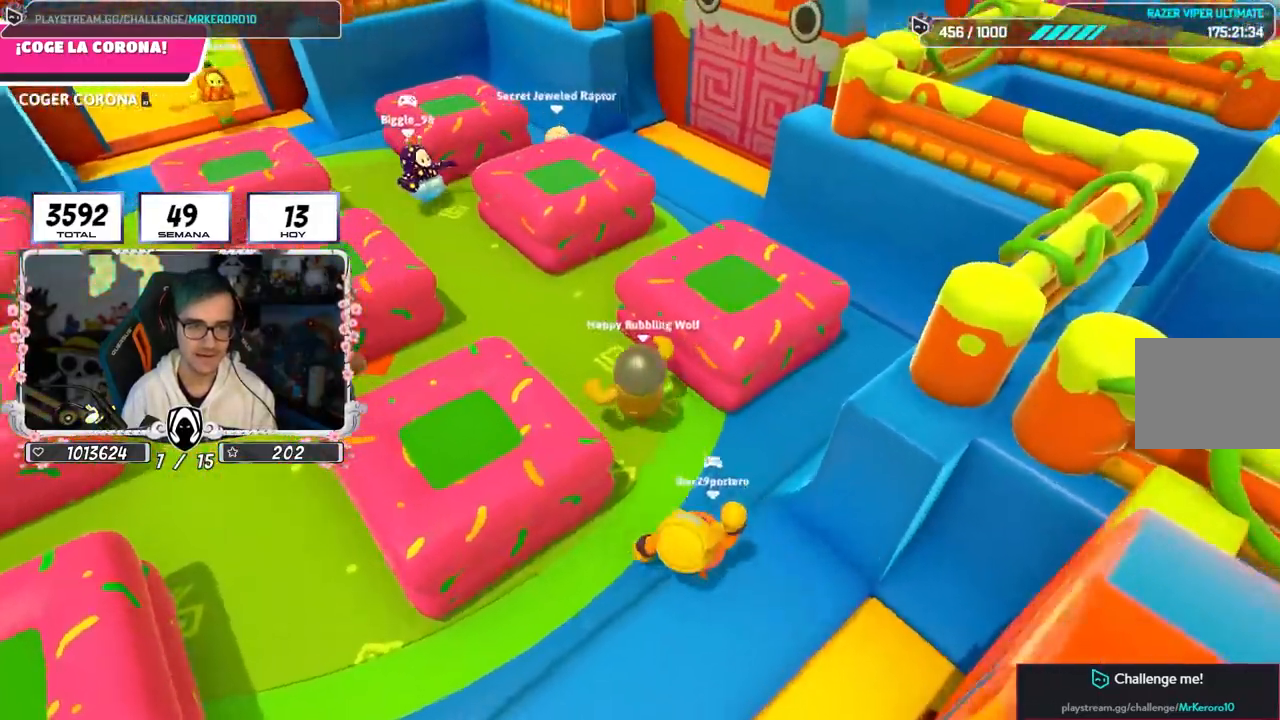
{"buttons": [], "left_stick": "up", "right_stick": "down-right"}
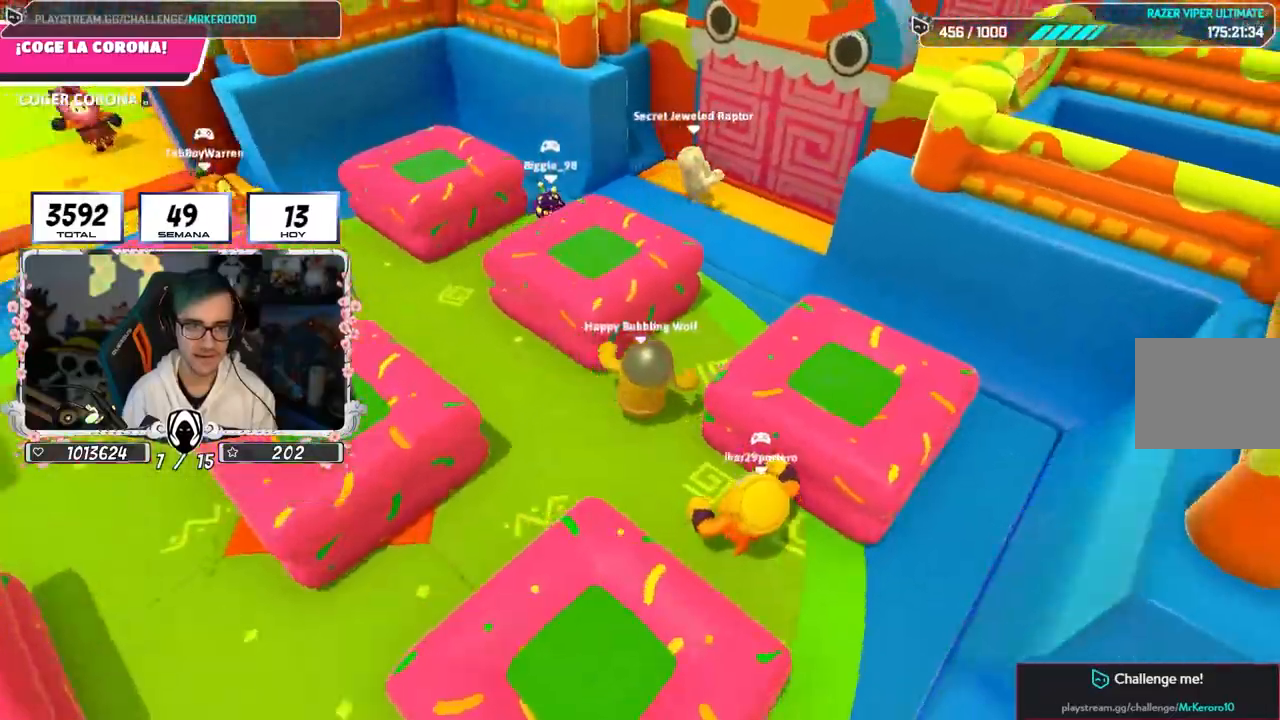
{"buttons": [], "left_stick": "up", "right_stick": "center", "events": [[83, "R1", "down"], [183, "right_stick", "down"], [317, "R1", "up"], [333, "right_stick", "center"]]}
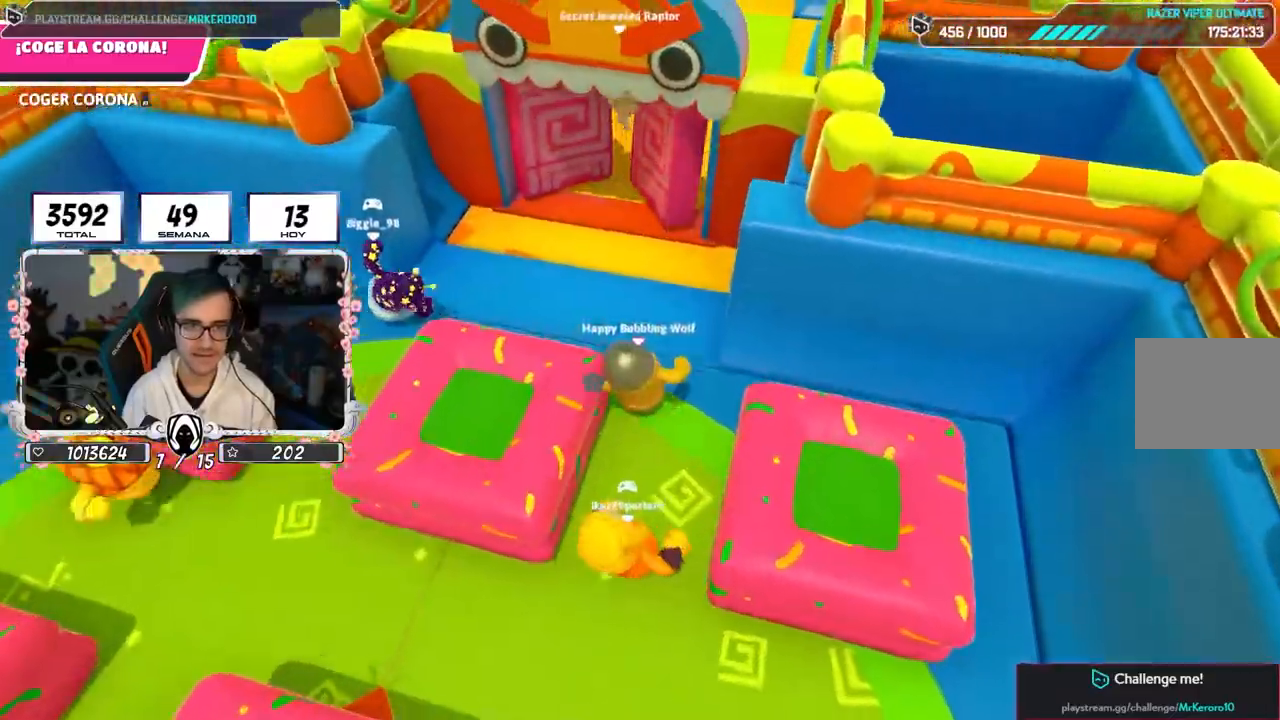
{"buttons": [], "left_stick": "up", "right_stick": "center", "events": []}
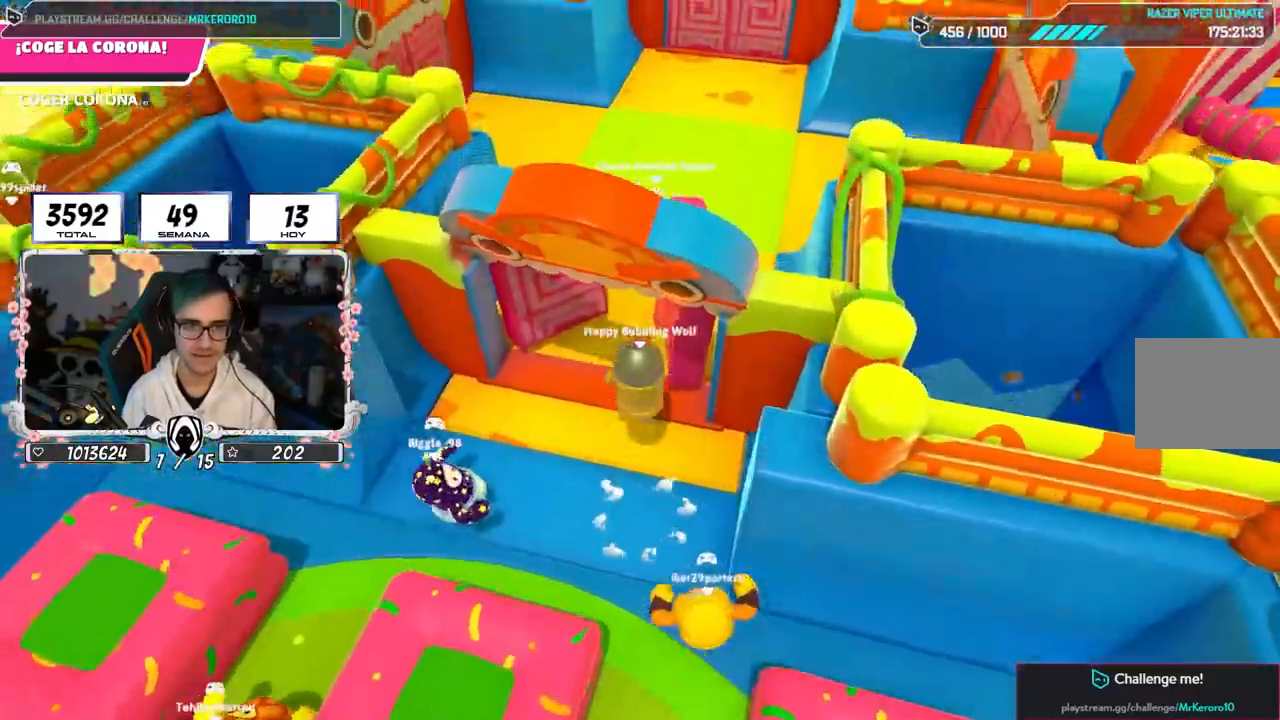
{"buttons": [], "left_stick": "up", "right_stick": "up-right", "events": [[200, "right_stick", "up-right"]]}
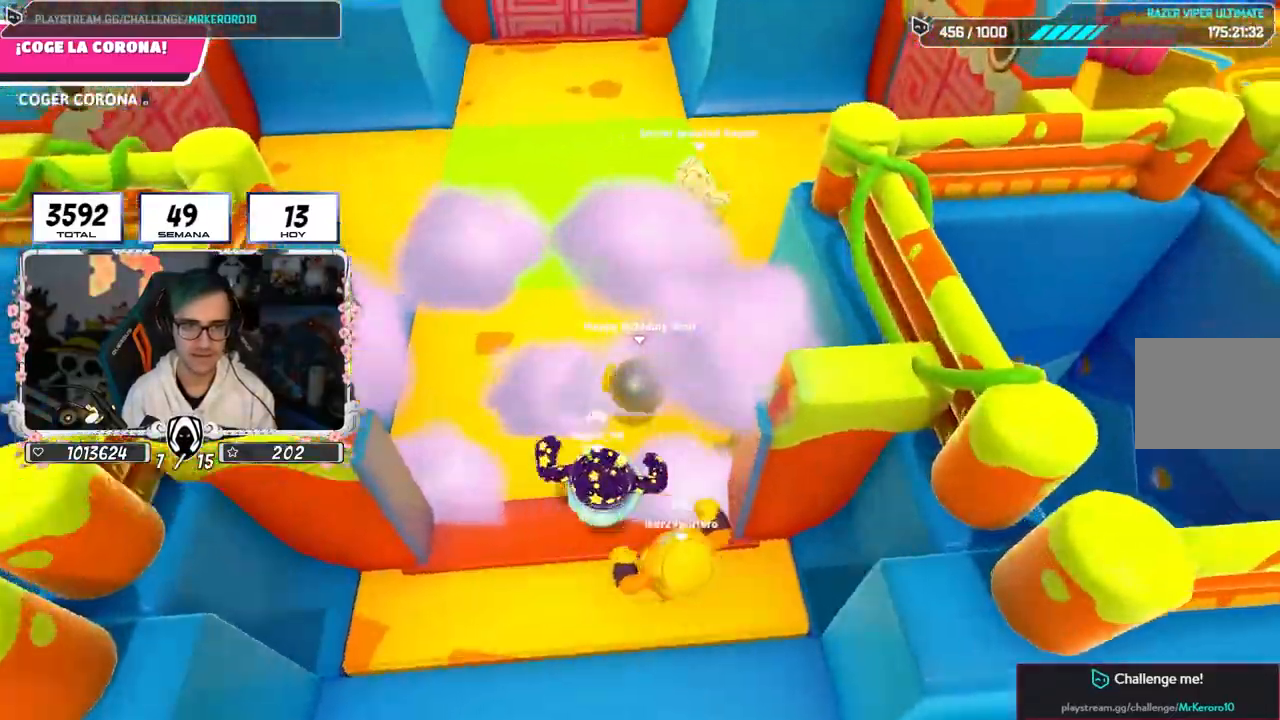
{"buttons": [], "left_stick": "up", "right_stick": "right", "events": [[500, "right_stick", "right"]]}
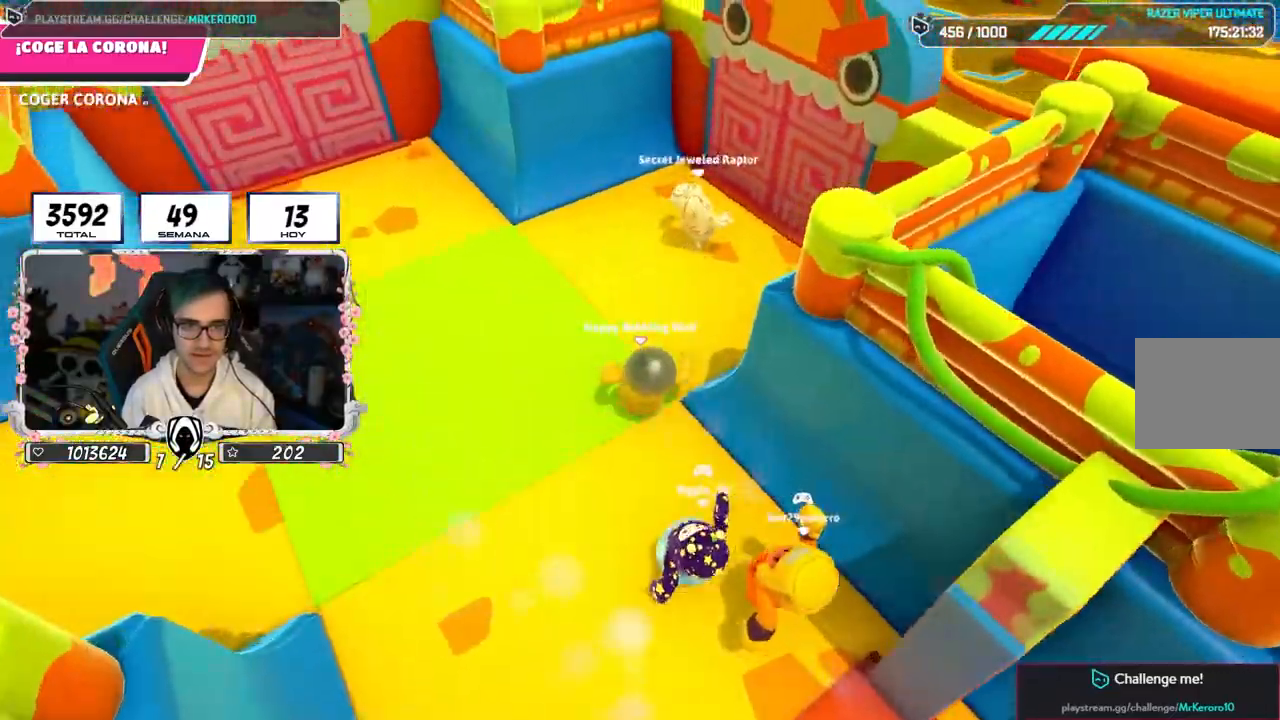
{"buttons": [], "left_stick": "up", "right_stick": "center", "events": [[283, "right_stick", "center"]]}
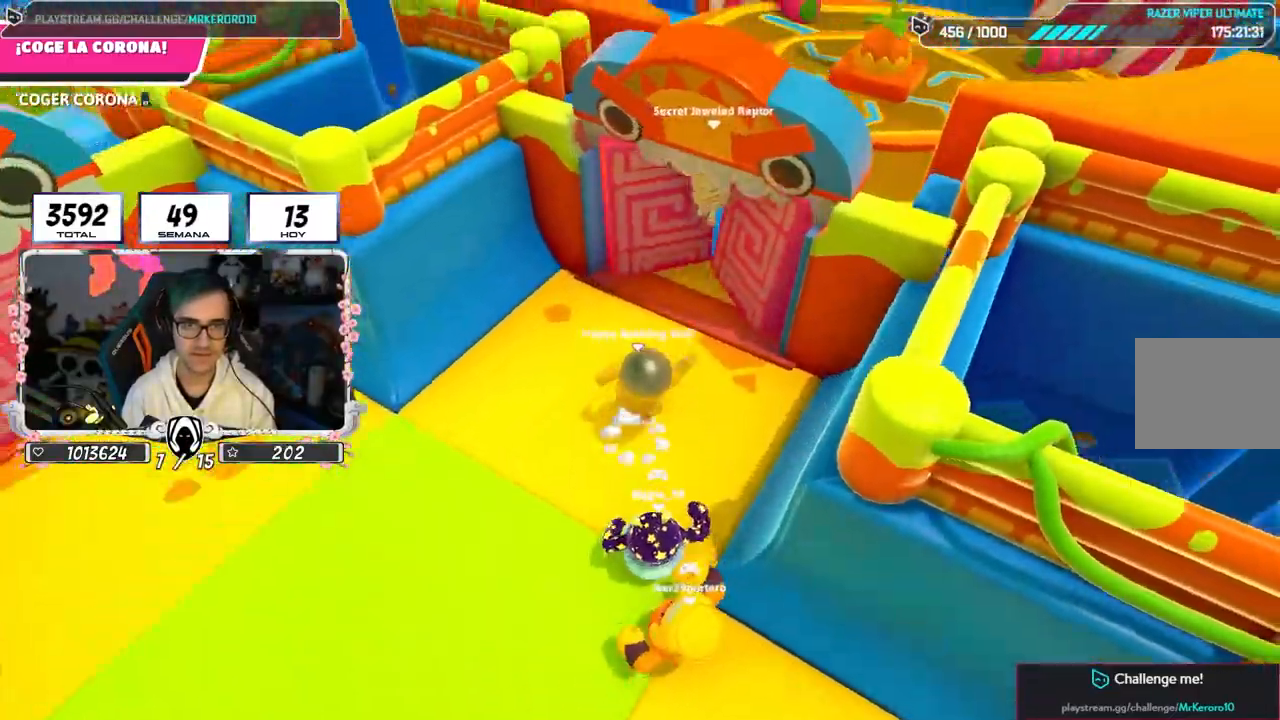
{"buttons": [], "left_stick": "up", "right_stick": "center", "events": []}
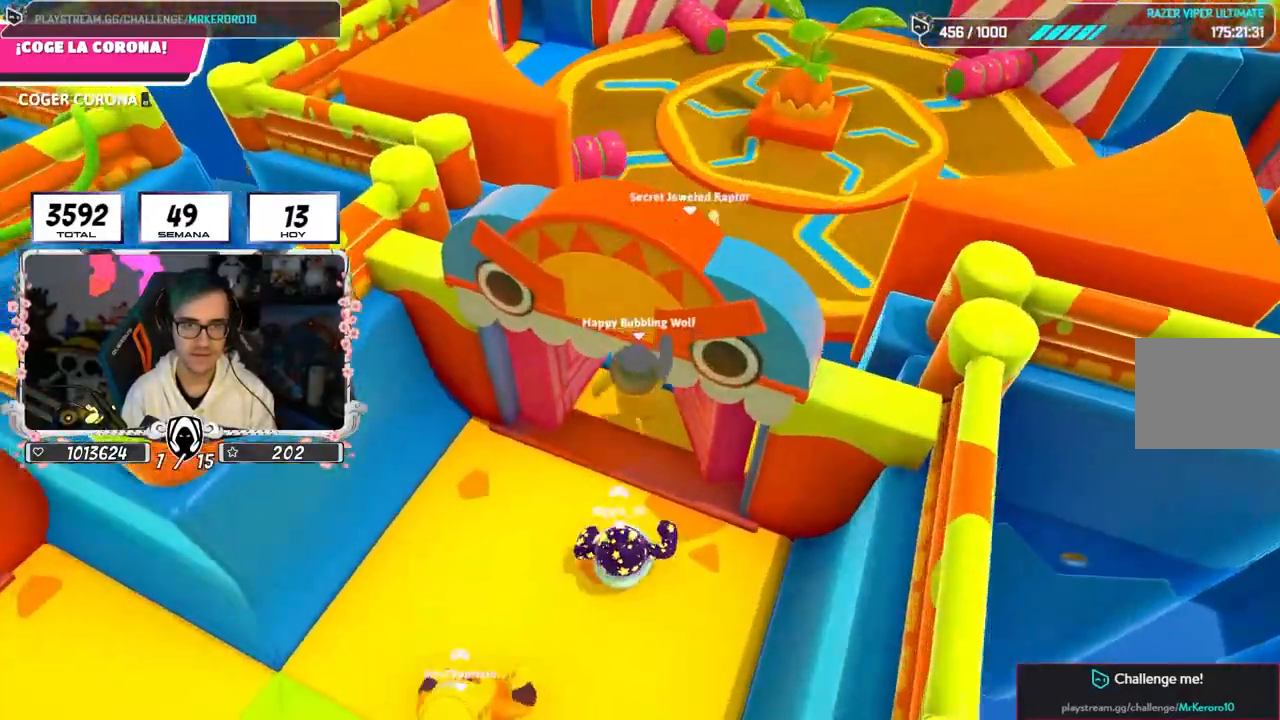
{"buttons": ["L1", "R1"], "left_stick": "up-left", "right_stick": "center", "events": [[150, "left_stick", "up-right"], [417, "left_stick", "left"], [450, "L1", "down"], [483, "R1", "down"], [500, "left_stick", "up-left"]]}
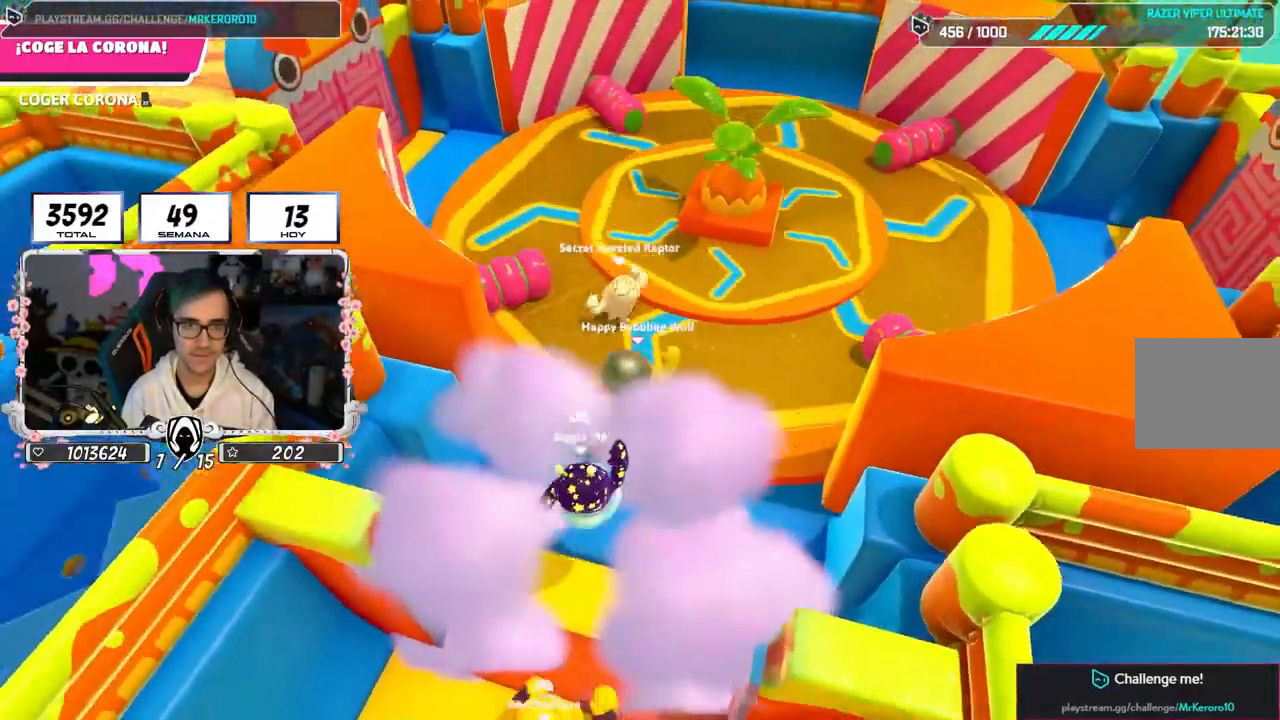
{"buttons": [], "left_stick": "up-left", "right_stick": "center", "events": [[33, "R1", "up"], [400, "L1", "up"]]}
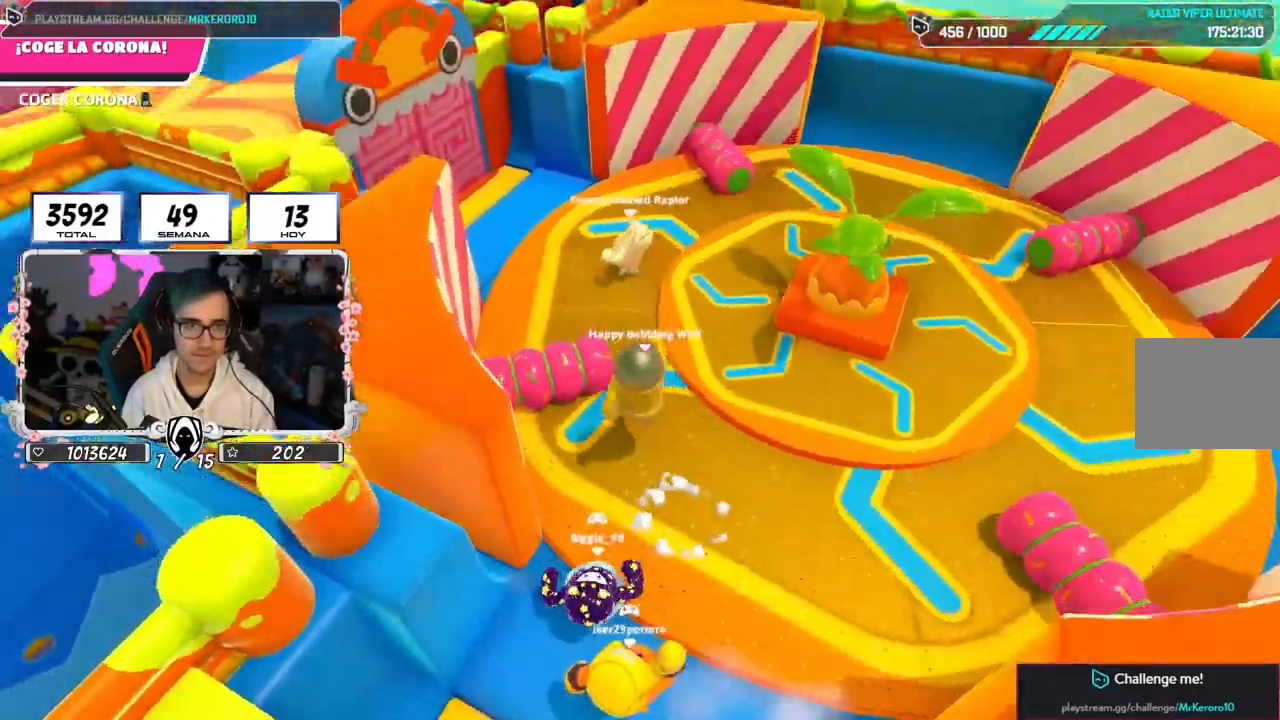
{"buttons": ["L1", "R1"], "left_stick": "up-left", "right_stick": "center", "events": [[100, "L1", "down"], [267, "left_stick", "up"], [317, "R1", "down"], [367, "R1", "up"], [367, "left_stick", "up-left"], [433, "L1", "up"], [433, "R1", "down"], [483, "L1", "down"]]}
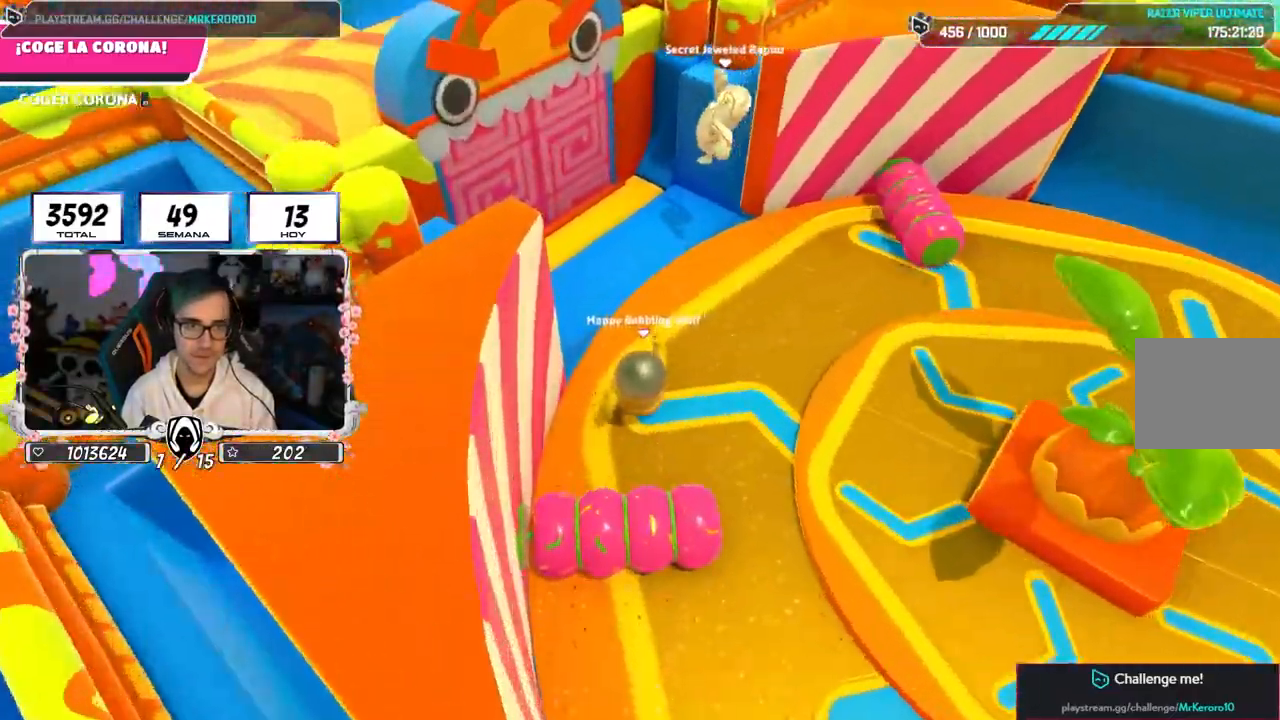
{"buttons": [], "left_stick": "up-left", "right_stick": "up", "events": [[17, "R1", "up"], [83, "R1", "down"], [133, "R1", "up"], [183, "L1", "up"], [367, "right_stick", "up"]]}
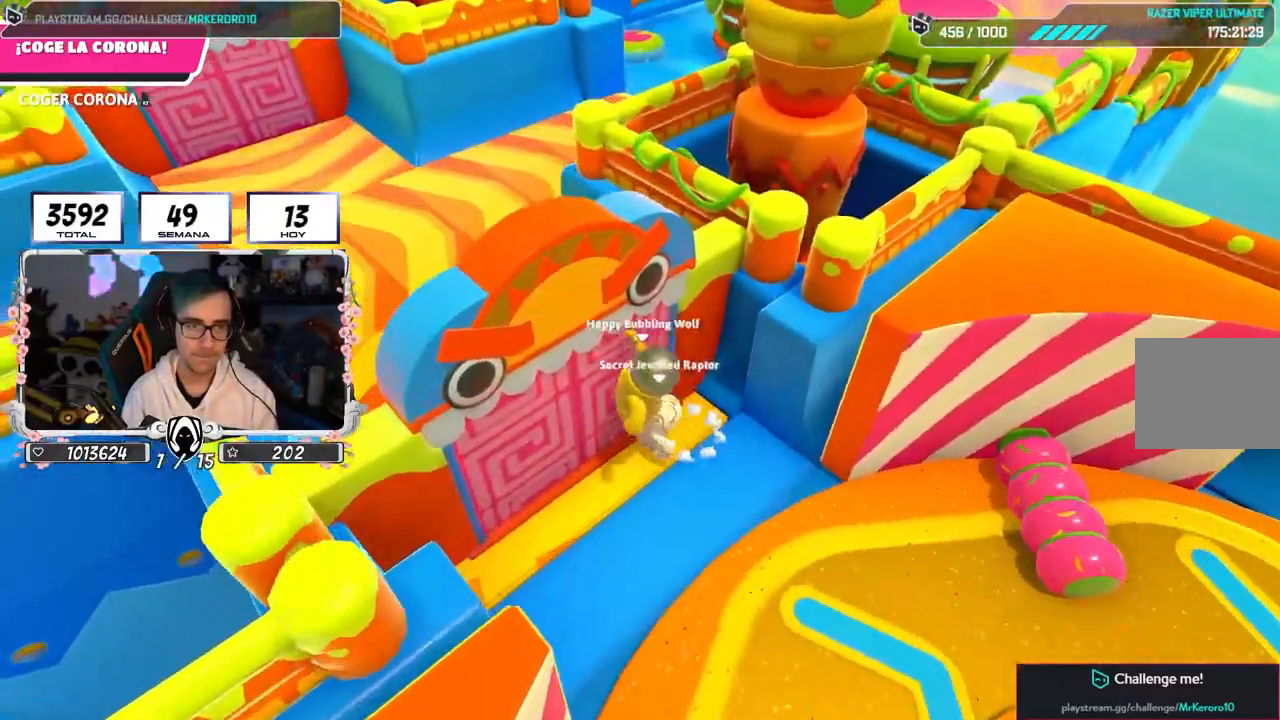
{"buttons": [], "left_stick": "up-left", "right_stick": "up-right"}
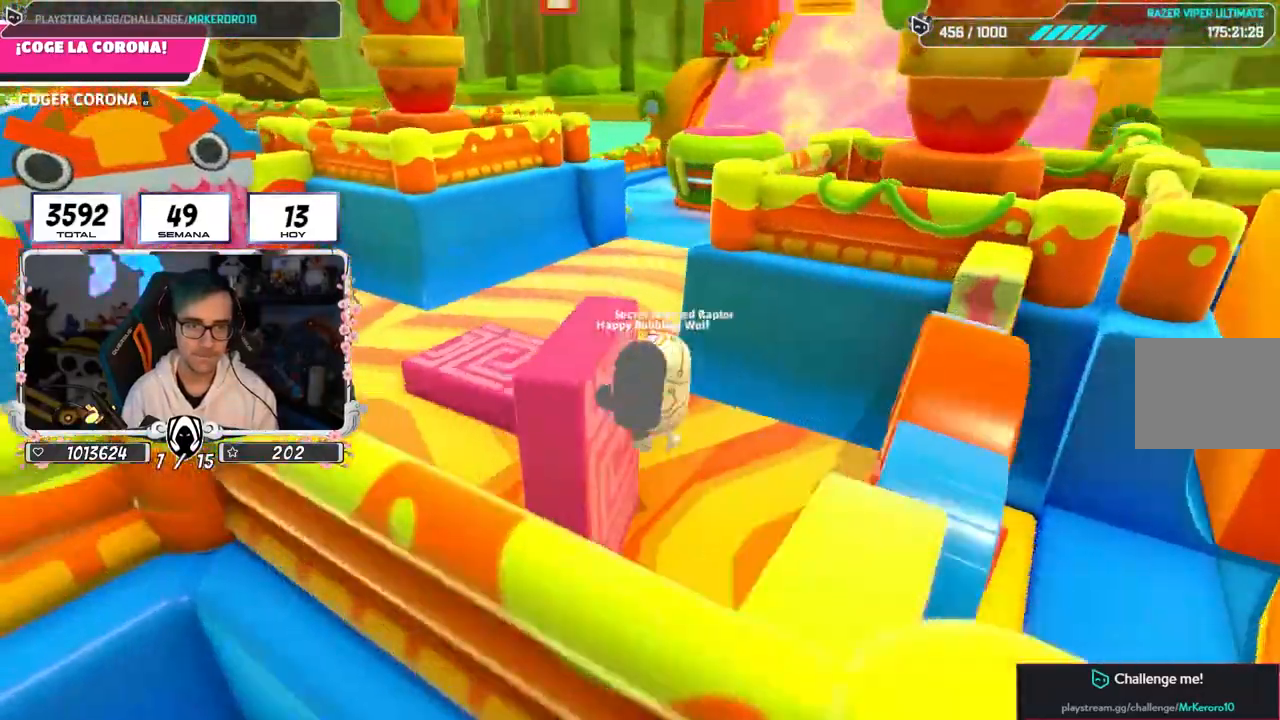
{"buttons": [], "left_stick": "up", "right_stick": "center", "events": [[50, "left_stick", "up"], [167, "right_stick", "down-right"], [217, "right_stick", "down"], [400, "right_stick", "center"]]}
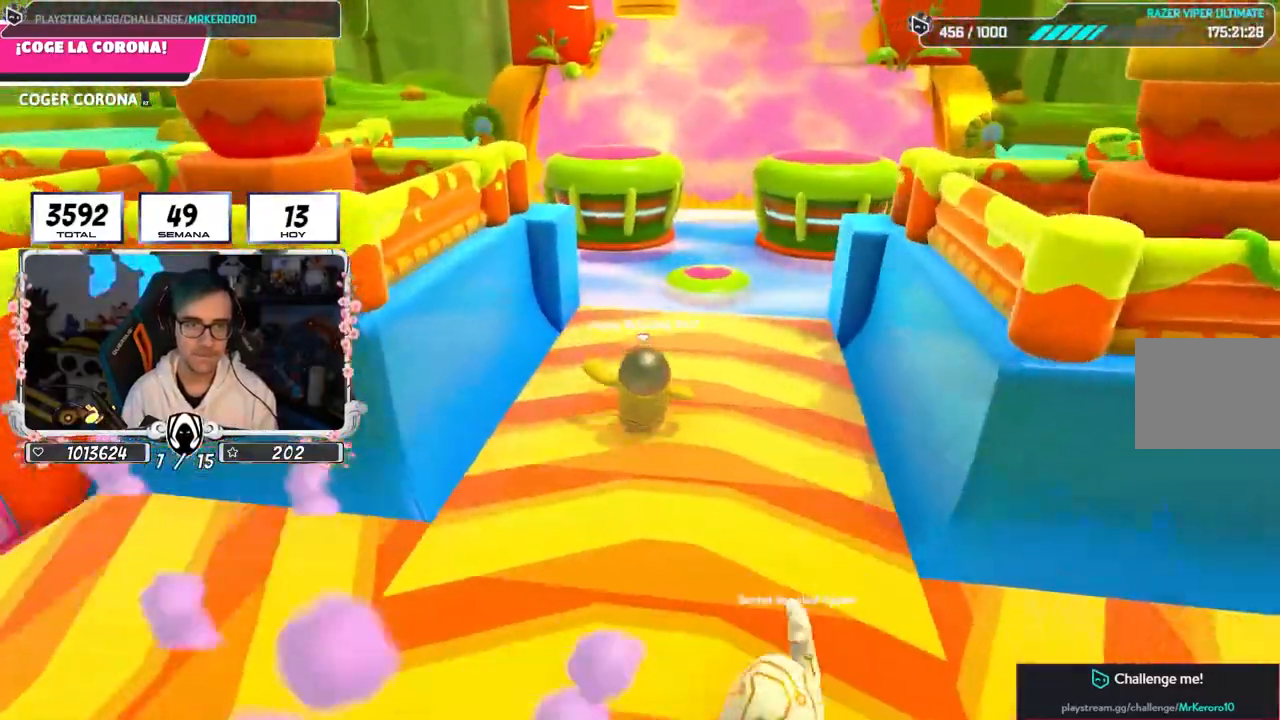
{"buttons": [], "left_stick": "up-left", "right_stick": "center", "events": [[450, "left_stick", "up-left"]]}
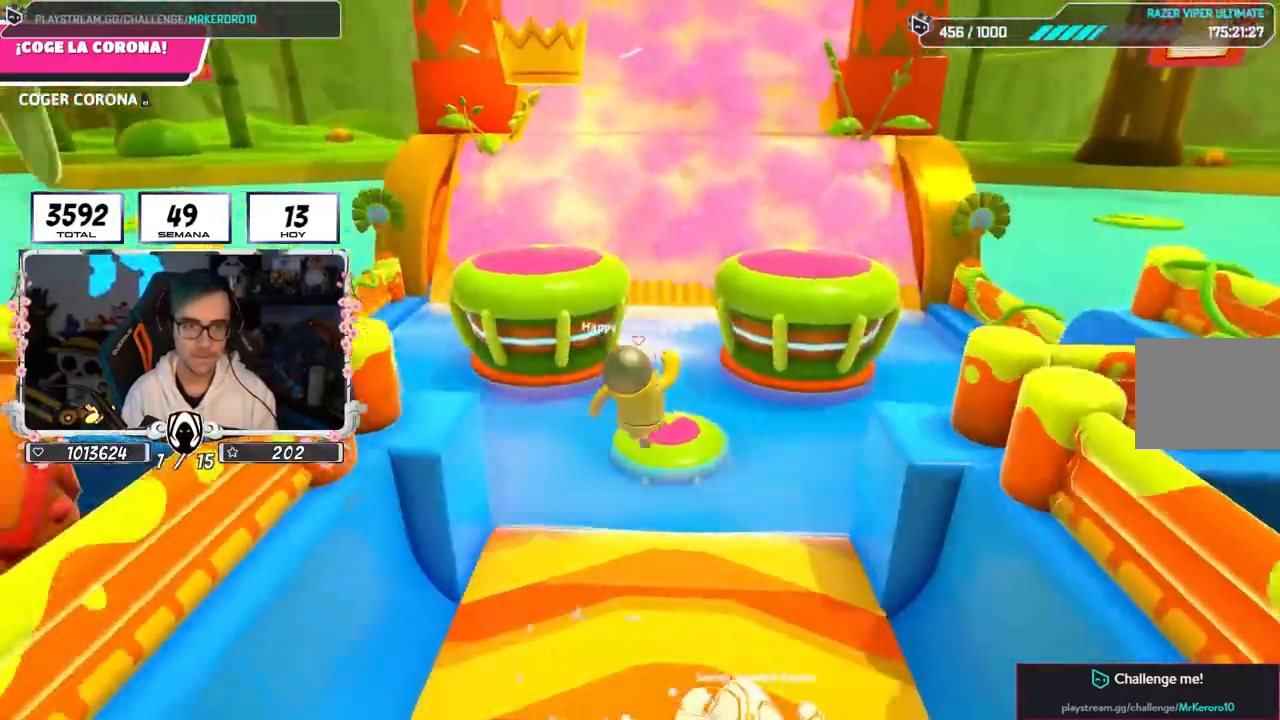
{"buttons": [], "left_stick": "up-left", "right_stick": "center", "events": []}
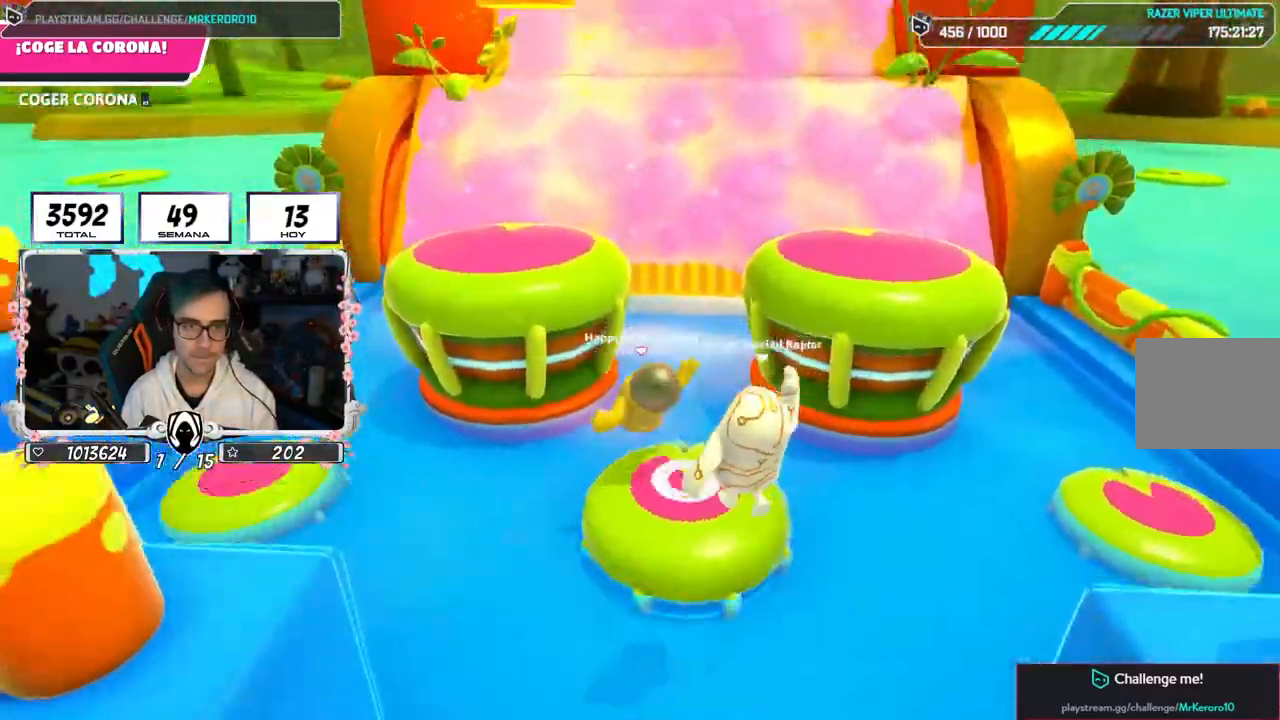
{"buttons": [], "left_stick": "up-left", "right_stick": "down", "events": [[50, "SQUARE", "down"], [150, "SQUARE", "up"], [217, "SQUARE", "down"], [267, "SQUARE", "up"], [383, "L1", "down"], [417, "right_stick", "down"], [500, "L1", "up"]]}
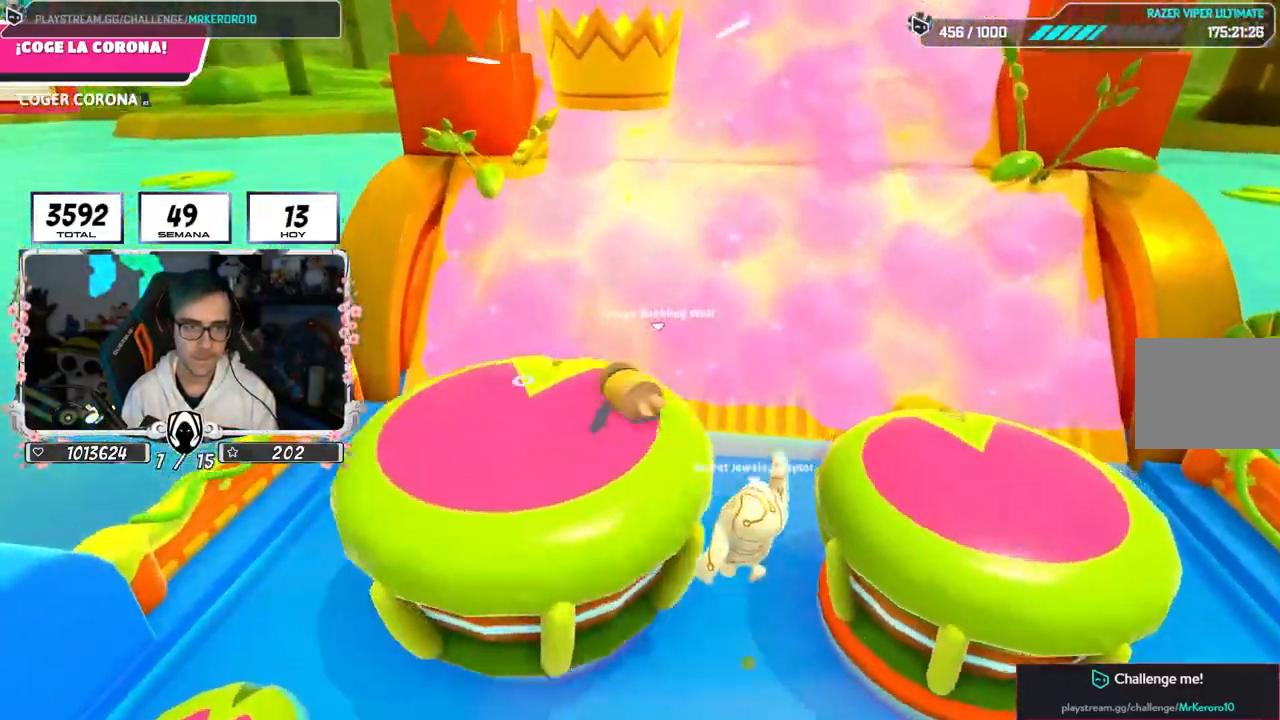
{"buttons": [], "left_stick": "up-right", "right_stick": "center", "events": [[67, "left_stick", "up-right"], [67, "right_stick", "down-right"], [217, "right_stick", "center"], [367, "R2", "down"], [383, "R1", "down"], [500, "R1", "up"], [500, "R2", "up"]]}
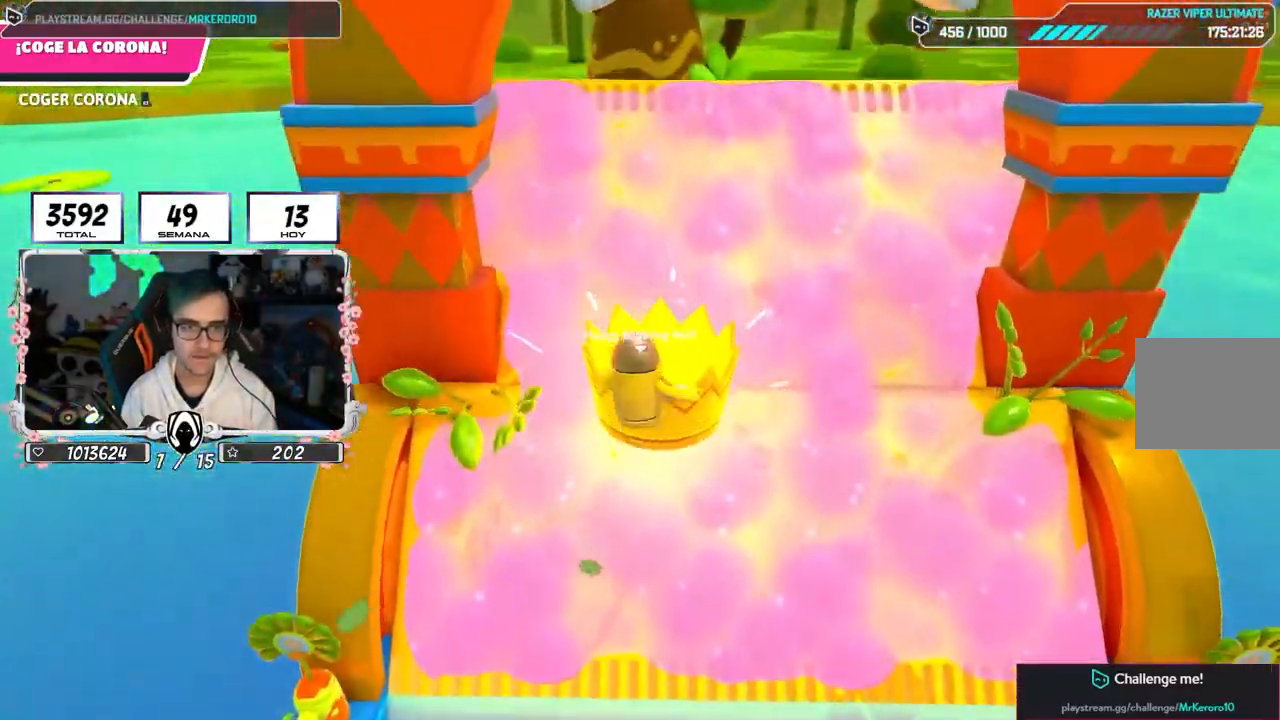
{"buttons": [], "left_stick": "up-right", "right_stick": "center"}
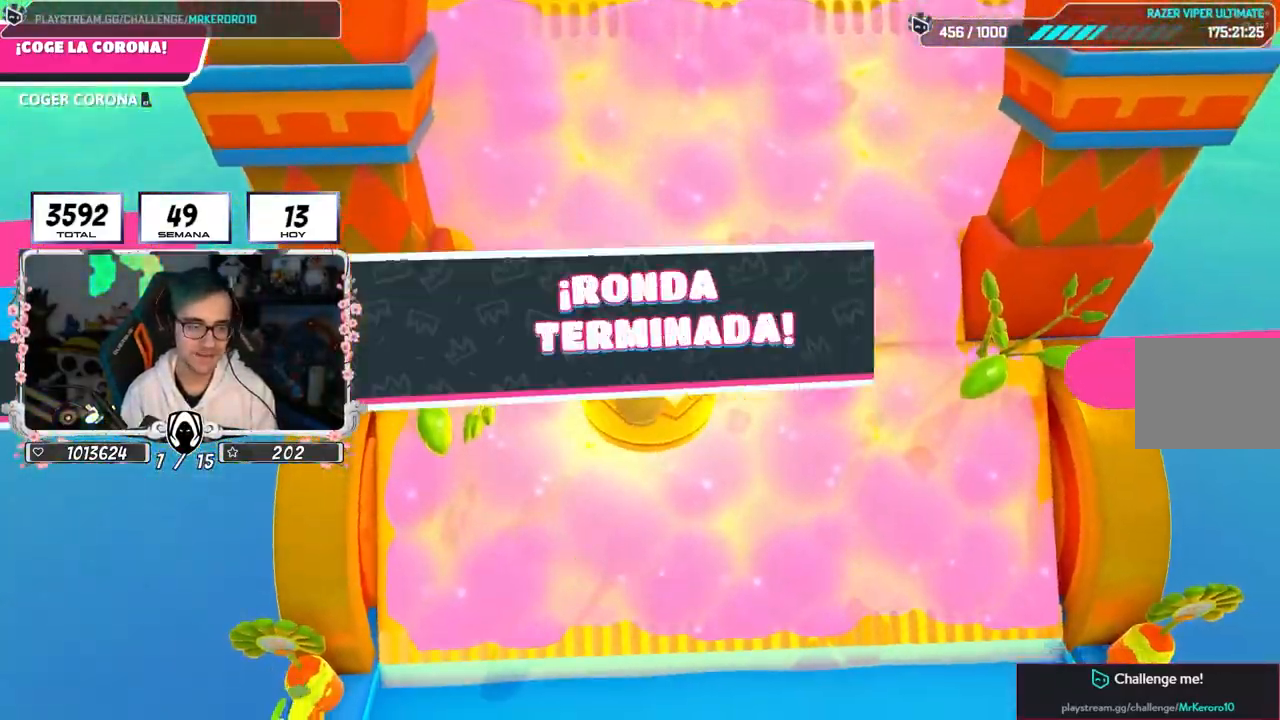
{"buttons": [], "left_stick": "center", "right_stick": "center", "events": [[117, "left_stick", "center"]]}